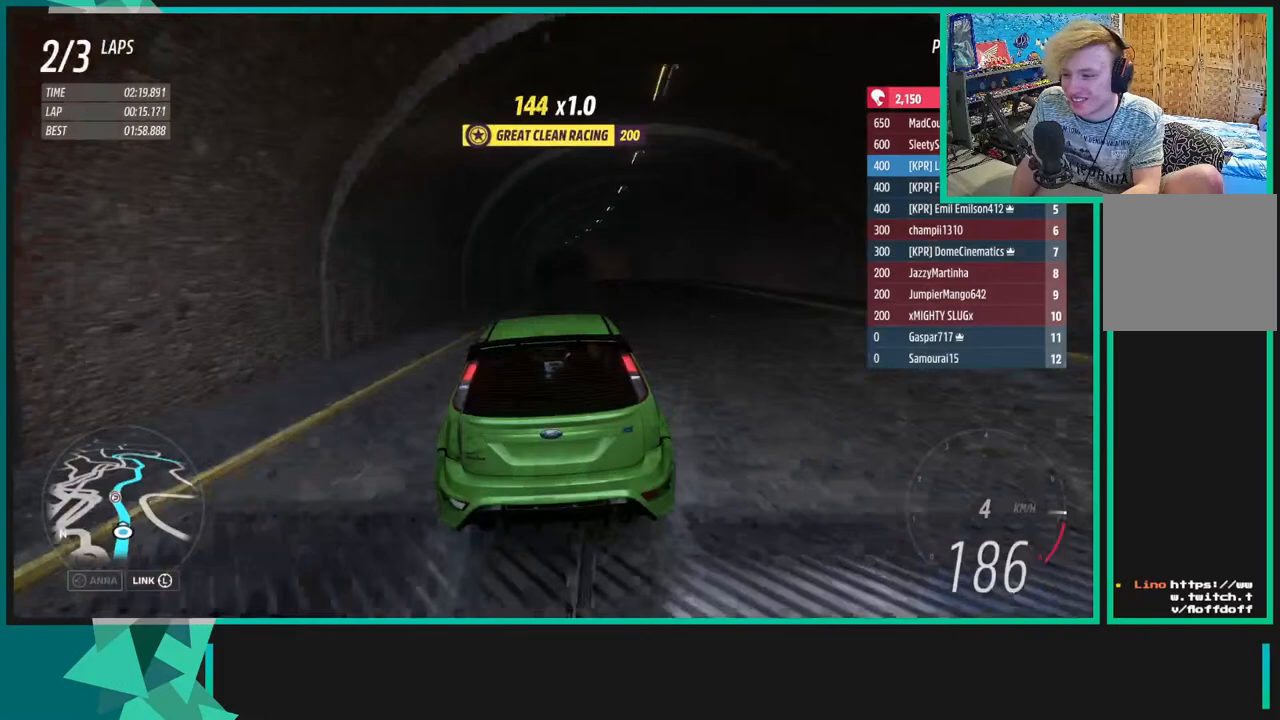
Gameplay with a controller (Xbox layout); each line is a JSON object with the inputs held at the frame after it. "events" lists button and stick changes between this image and that frame as [ms after this image, input, new state], when the widget could be followed in between.
{"buttons": ["R2"], "left_stick": "center", "right_stick": "center", "events": [[283, "left_stick", "left"], [417, "left_stick", "center"]]}
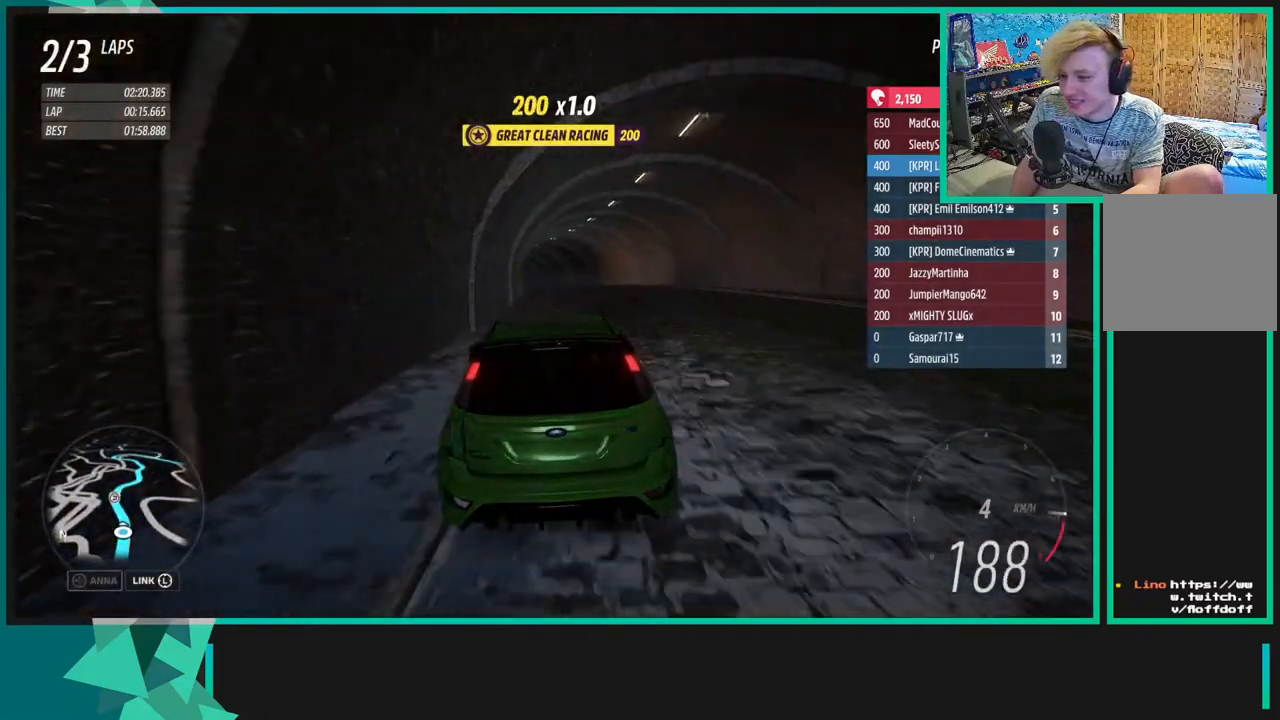
{"buttons": ["R2"], "left_stick": "down-left", "right_stick": "center", "events": [[150, "left_stick", "down-left"]]}
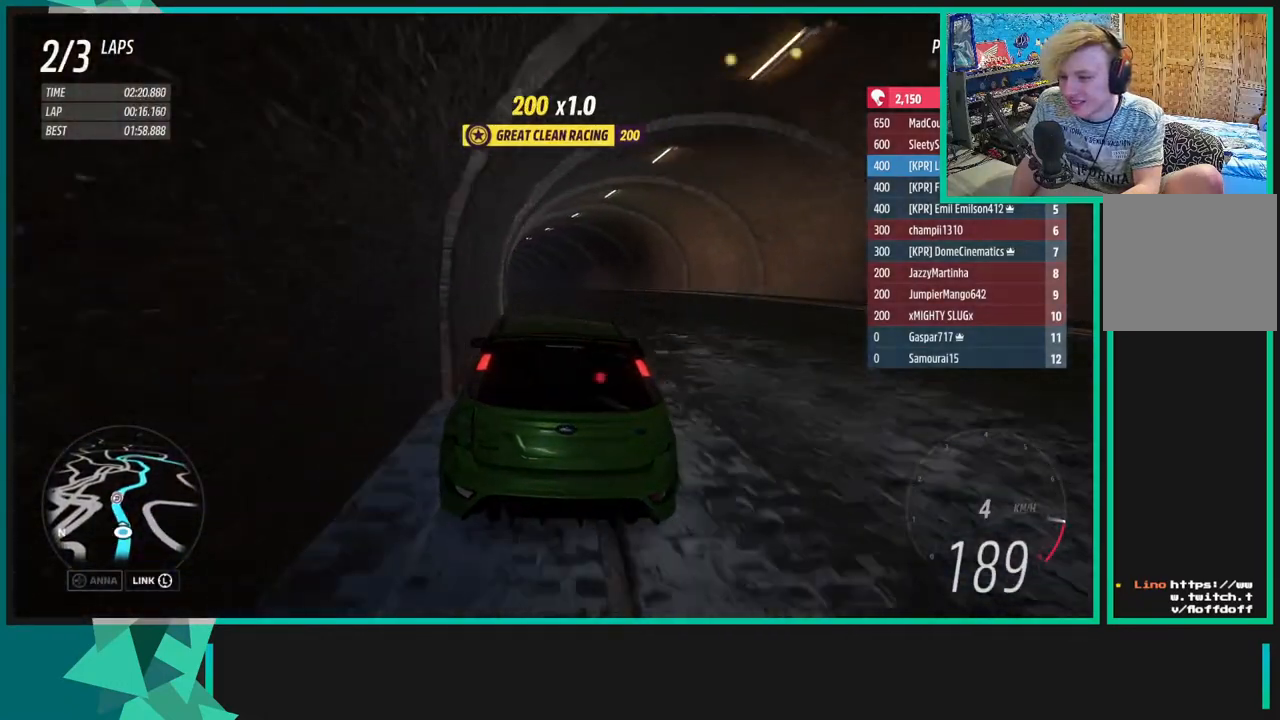
{"buttons": ["R2"], "left_stick": "down-left", "right_stick": "center", "events": [[300, "left_stick", "center"], [367, "left_stick", "down-left"]]}
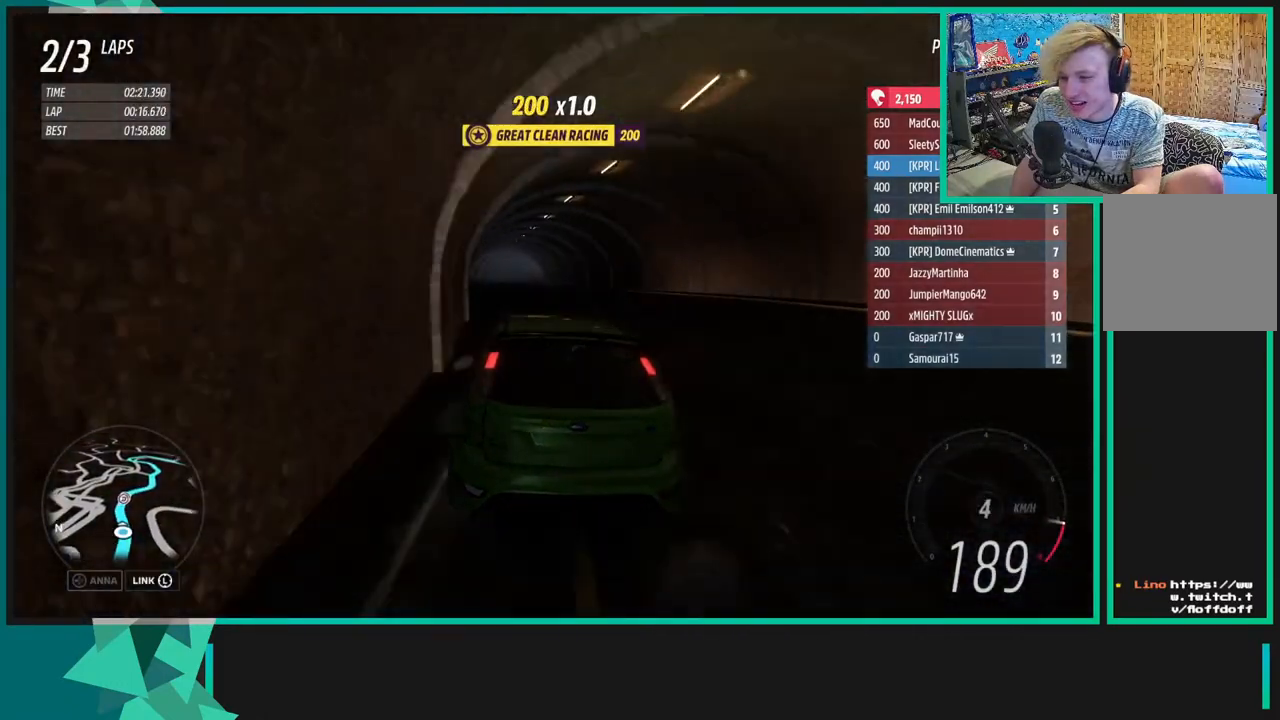
{"buttons": ["R2"], "left_stick": "center", "right_stick": "center", "events": [[50, "left_stick", "center"]]}
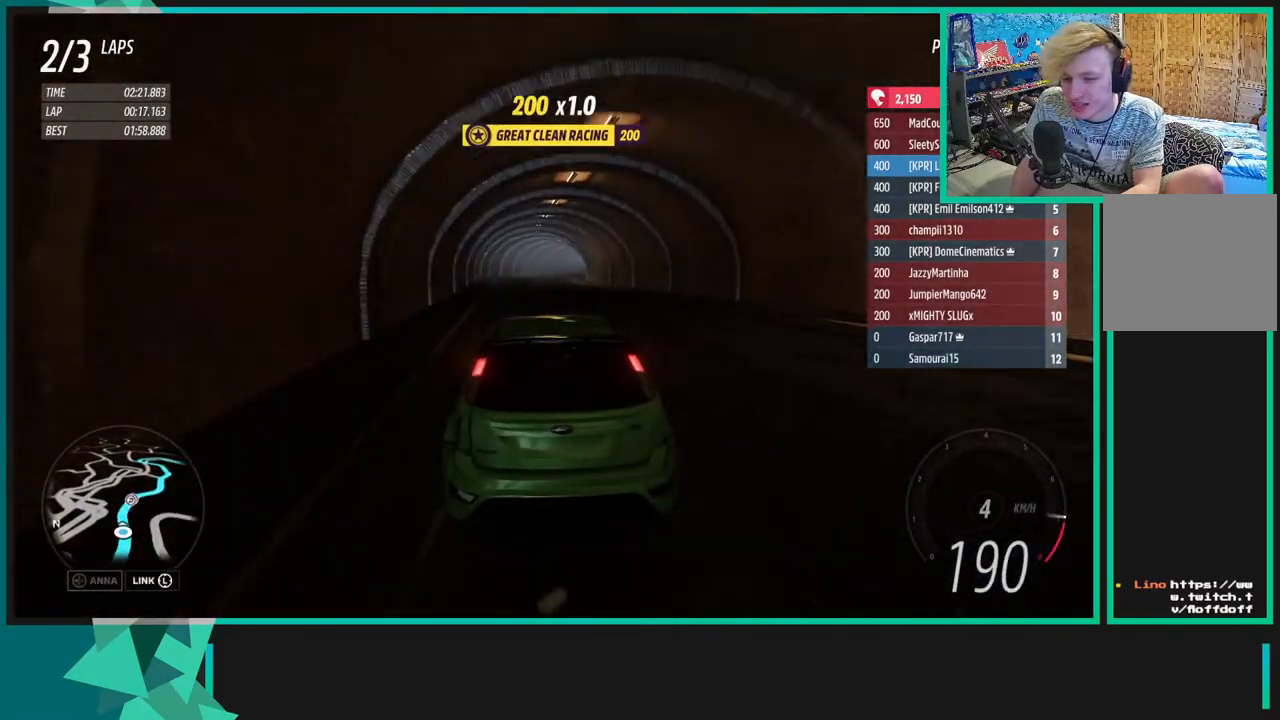
{"buttons": ["R2"], "left_stick": "center", "right_stick": "center", "events": [[133, "R1", "down"], [133, "X", "down"], [283, "R1", "up"], [283, "X", "up"]]}
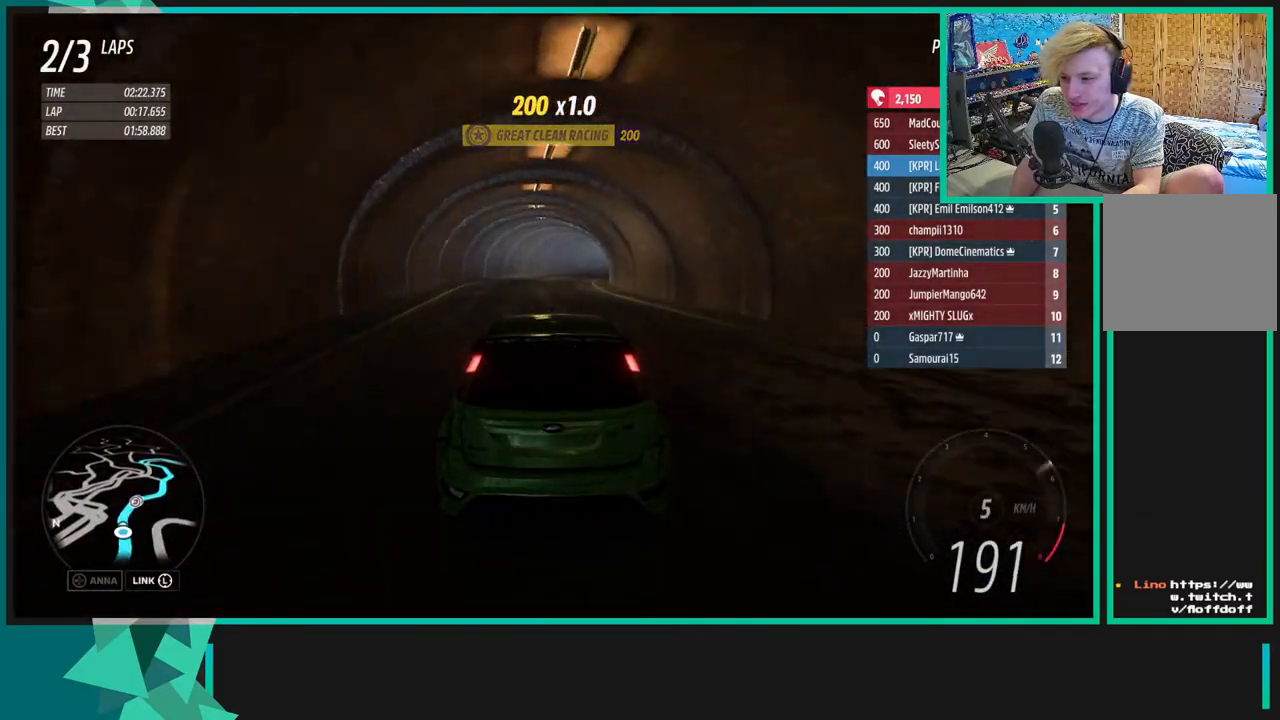
{"buttons": ["R2"], "left_stick": "up-right", "right_stick": "center", "events": [[417, "left_stick", "up-right"]]}
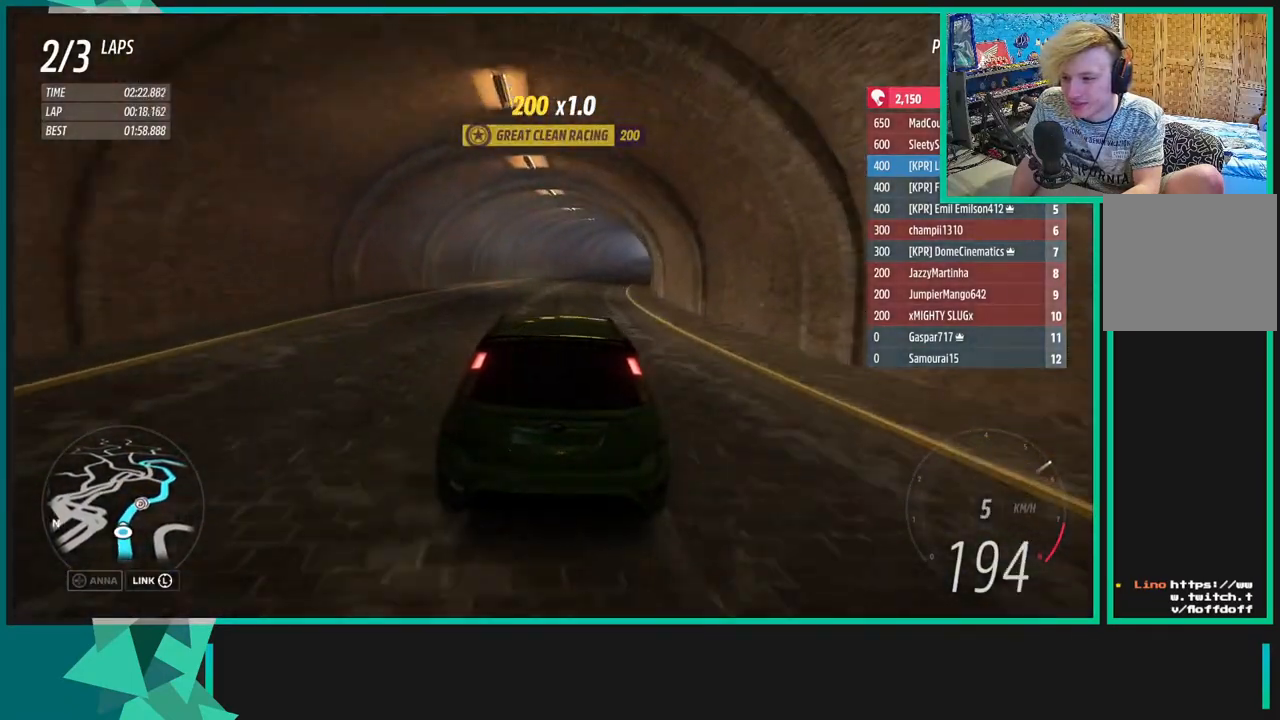
{"buttons": ["R2"], "left_stick": "up-right", "right_stick": "center", "events": []}
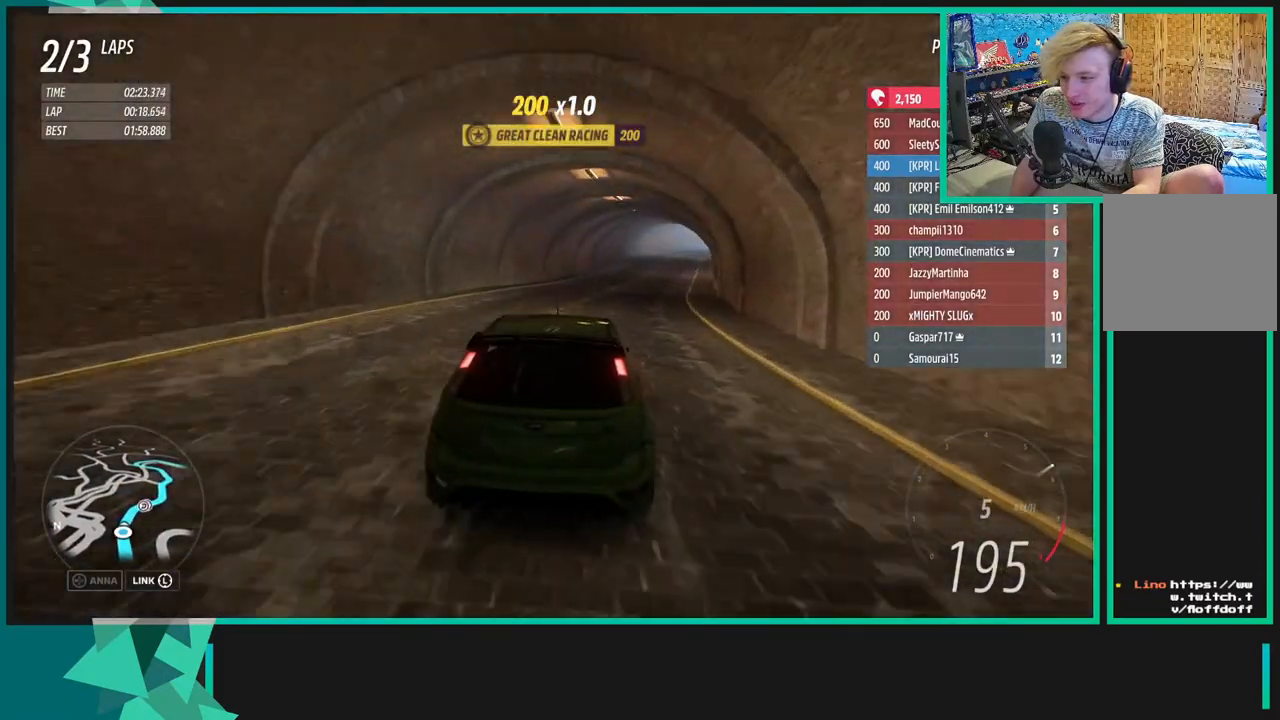
{"buttons": ["R2"], "left_stick": "up-right", "right_stick": "center", "events": []}
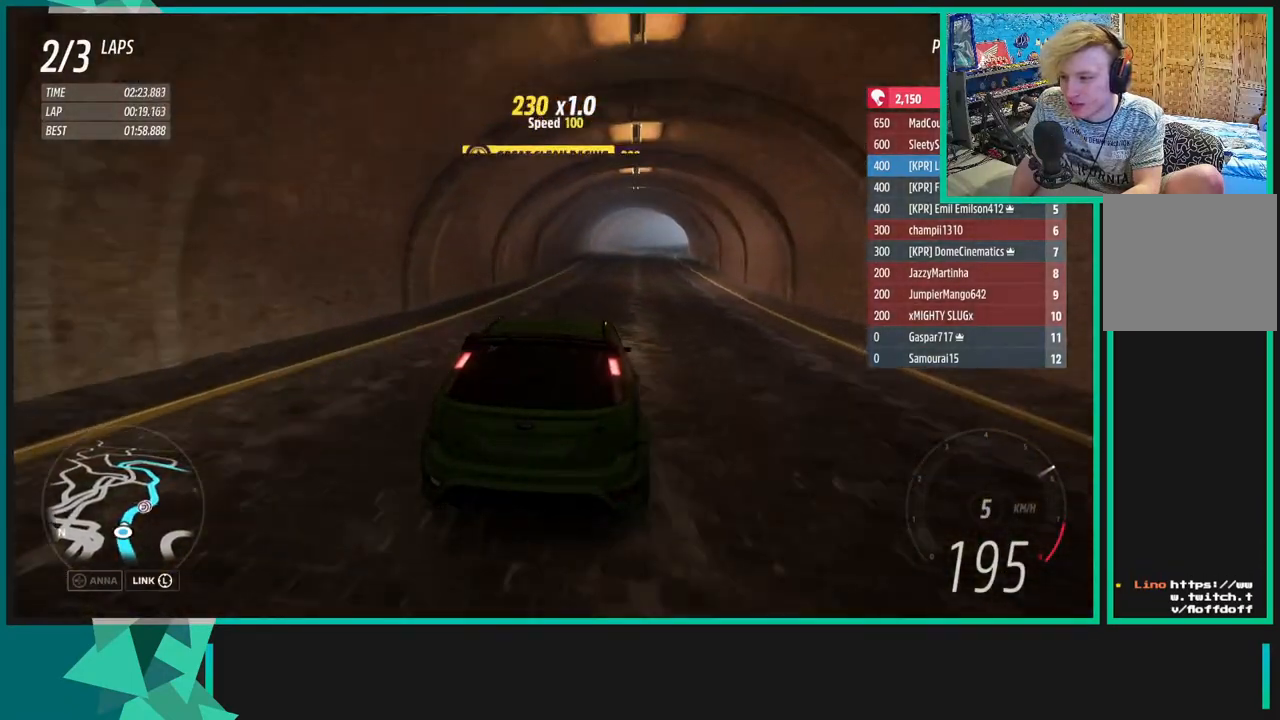
{"buttons": ["L2", "R2"], "left_stick": "up-right", "right_stick": "center", "events": [[467, "L2", "down"]]}
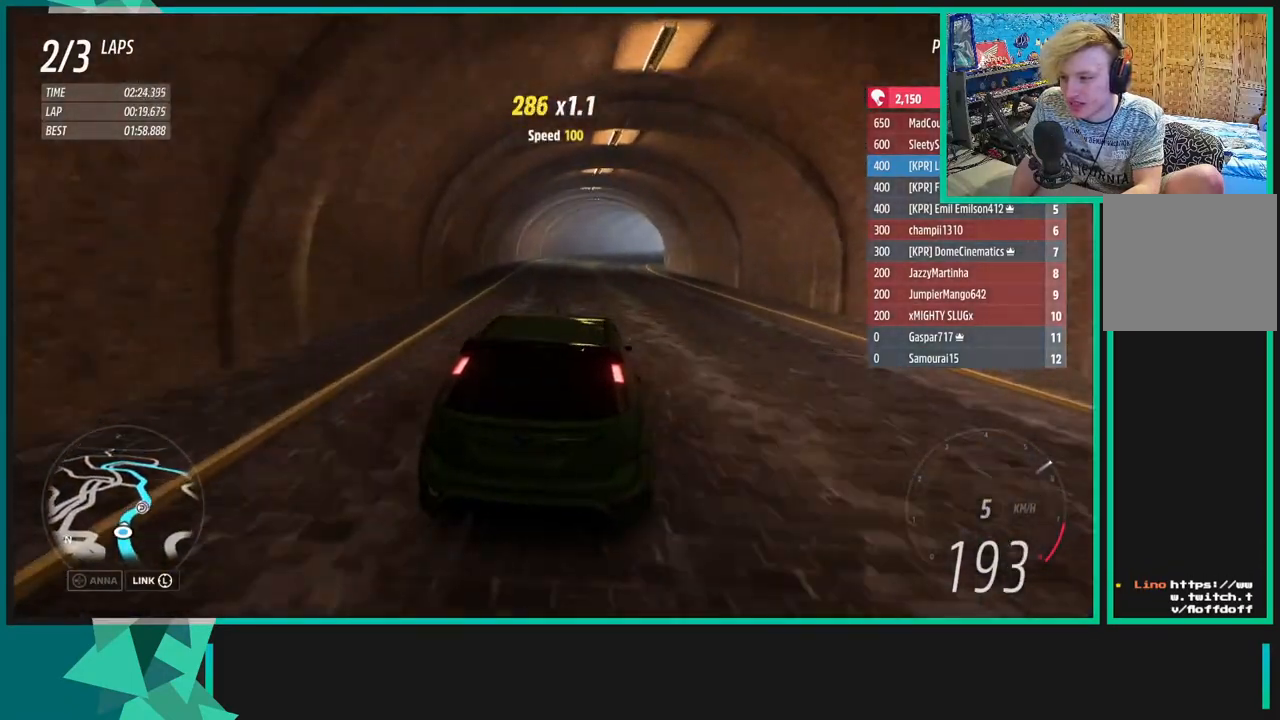
{"buttons": [], "left_stick": "up-right", "right_stick": "center", "events": [[17, "L1", "down"], [17, "X", "down"], [67, "R2", "up"], [150, "X", "up"], [167, "L1", "up"], [367, "L2", "up"]]}
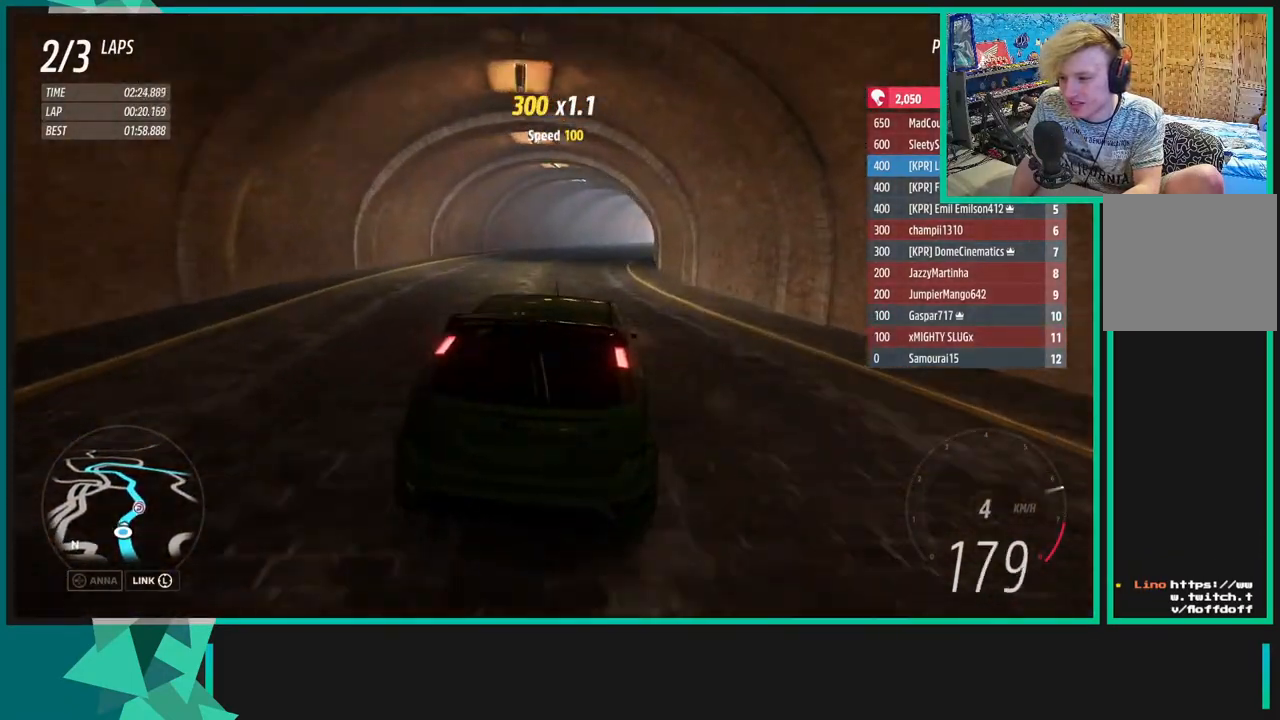
{"buttons": ["R2"], "left_stick": "up-right", "right_stick": "center", "events": [[433, "R2", "down"]]}
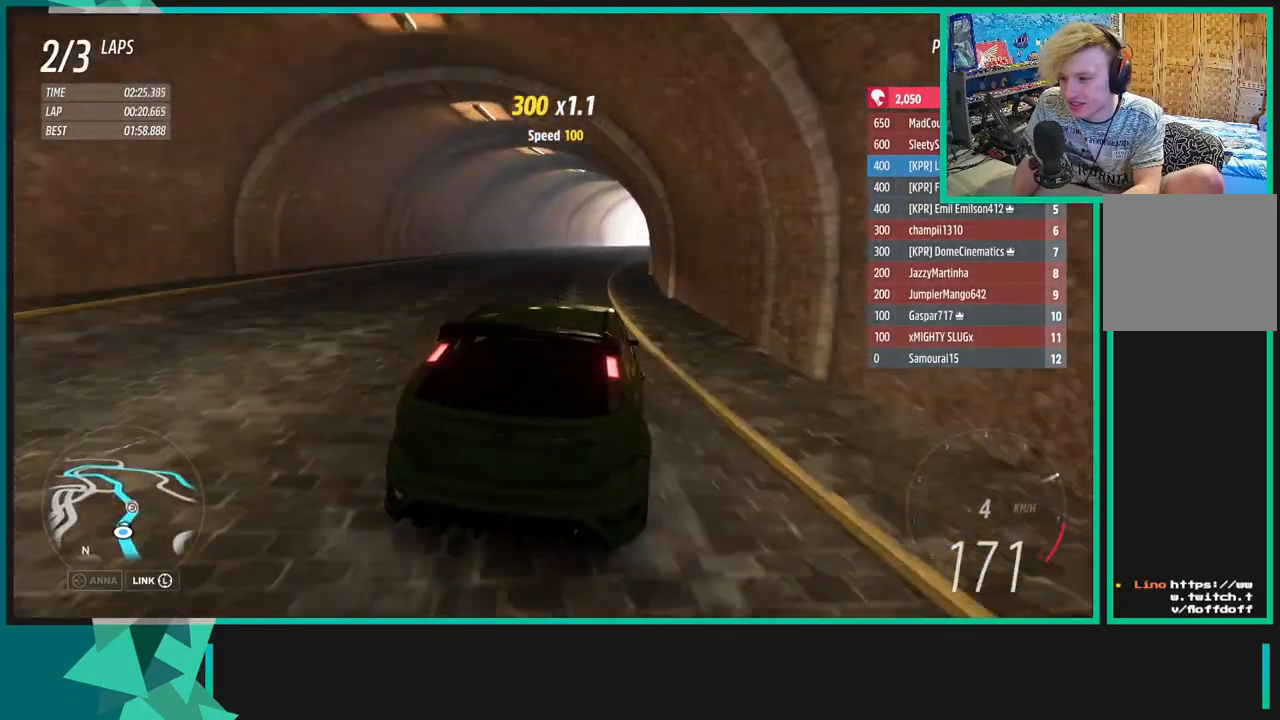
{"buttons": ["R2"], "left_stick": "up-right", "right_stick": "center", "events": []}
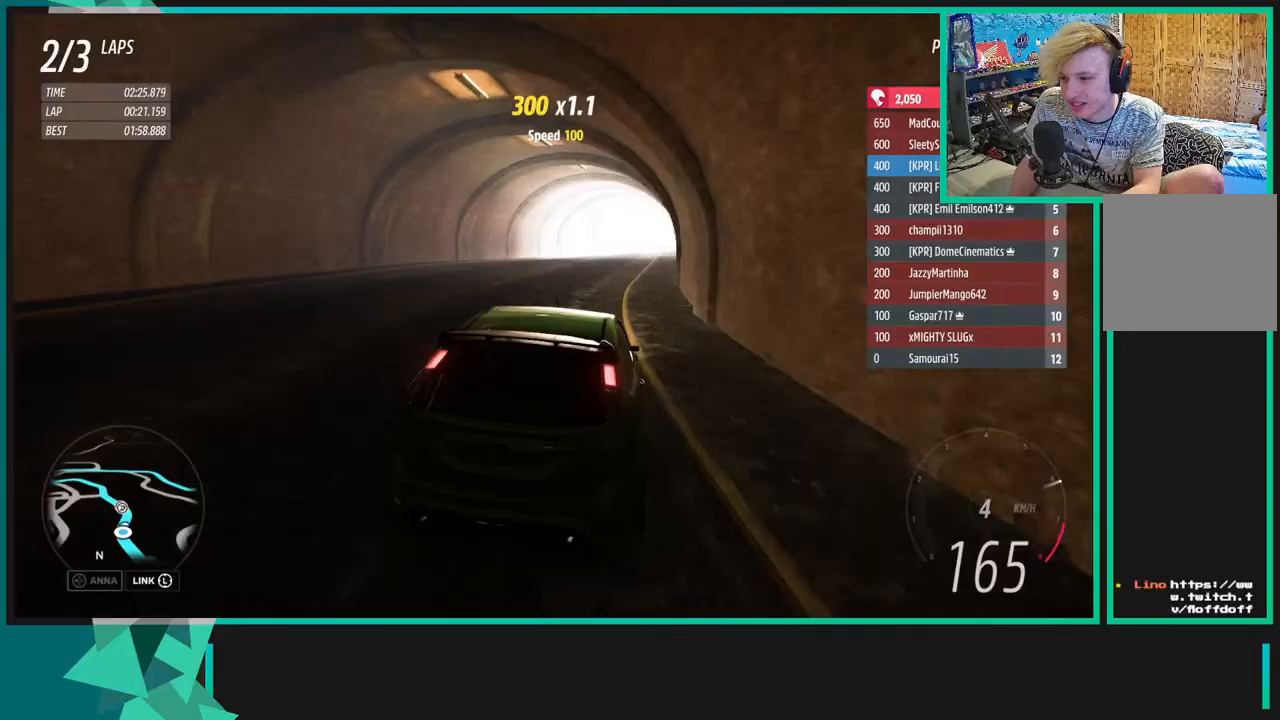
{"buttons": ["R2"], "left_stick": "center", "right_stick": "center", "events": [[17, "left_stick", "center"]]}
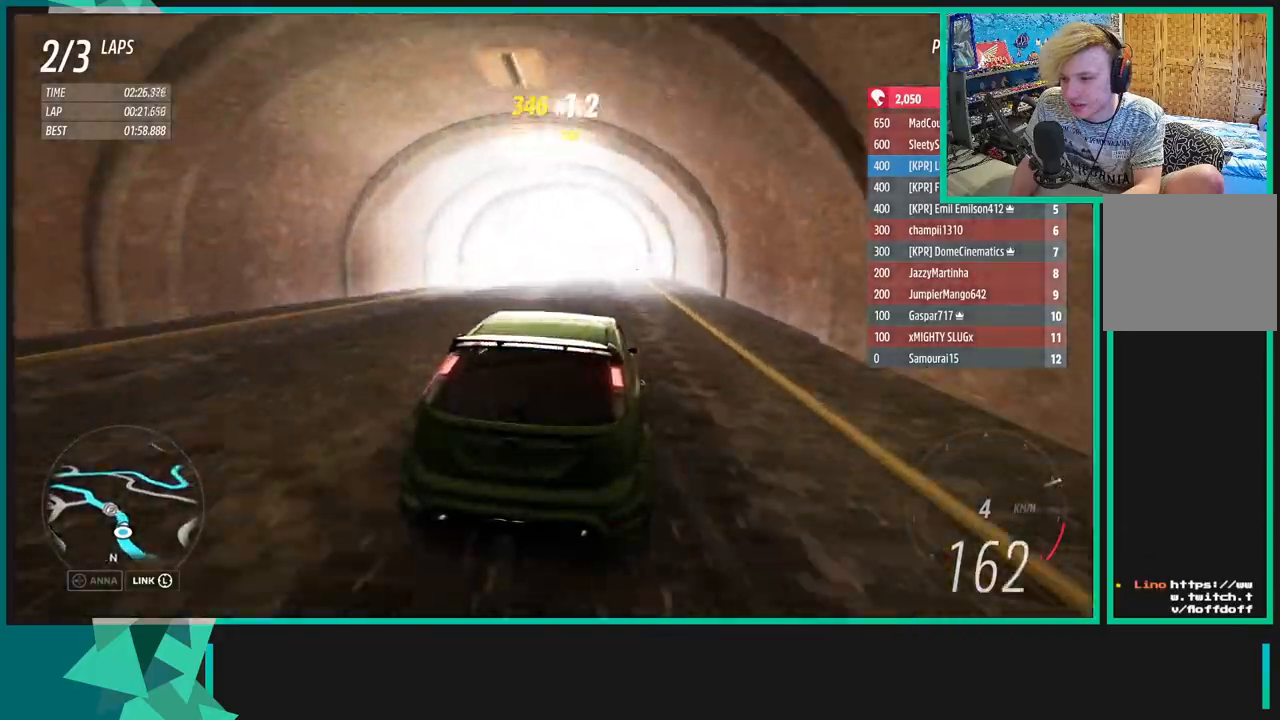
{"buttons": ["L2"], "left_stick": "down-left", "right_stick": "center", "events": [[17, "left_stick", "down-left"], [200, "L2", "down"], [217, "L1", "down"], [233, "X", "down"], [300, "R2", "up"], [367, "X", "up"], [383, "L1", "up"]]}
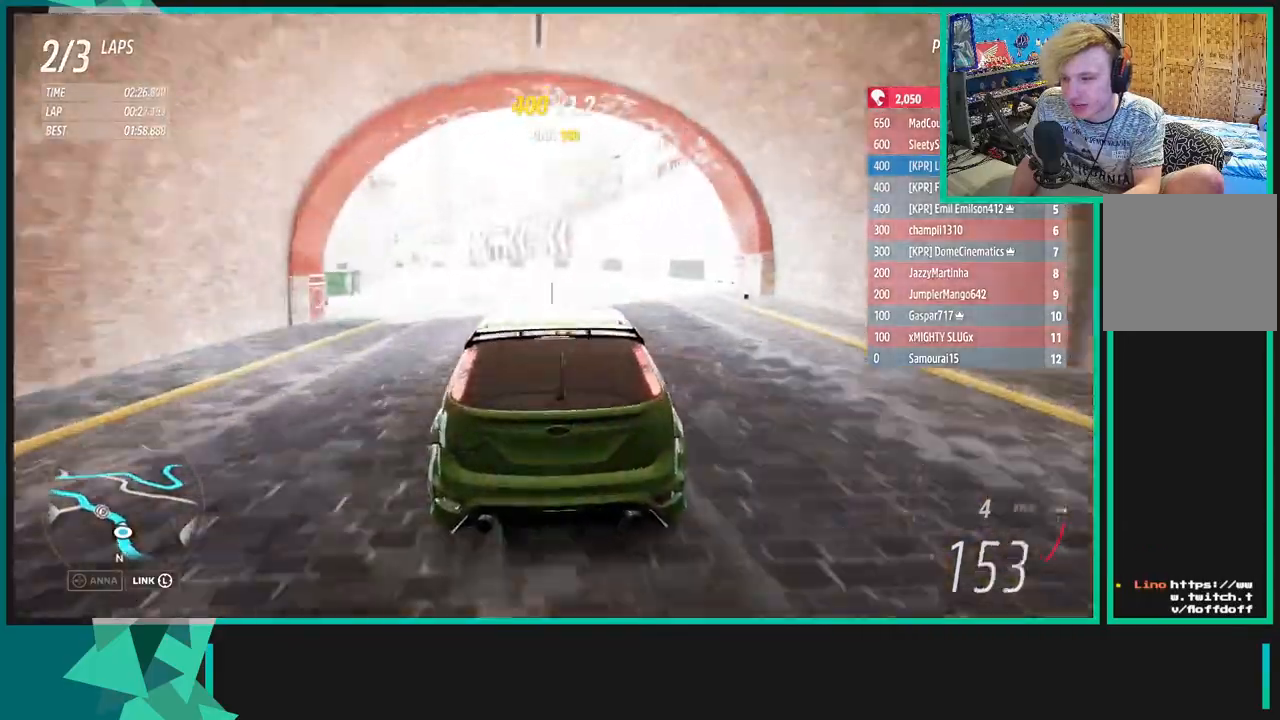
{"buttons": [], "left_stick": "down-left", "right_stick": "center", "events": [[400, "L2", "up"]]}
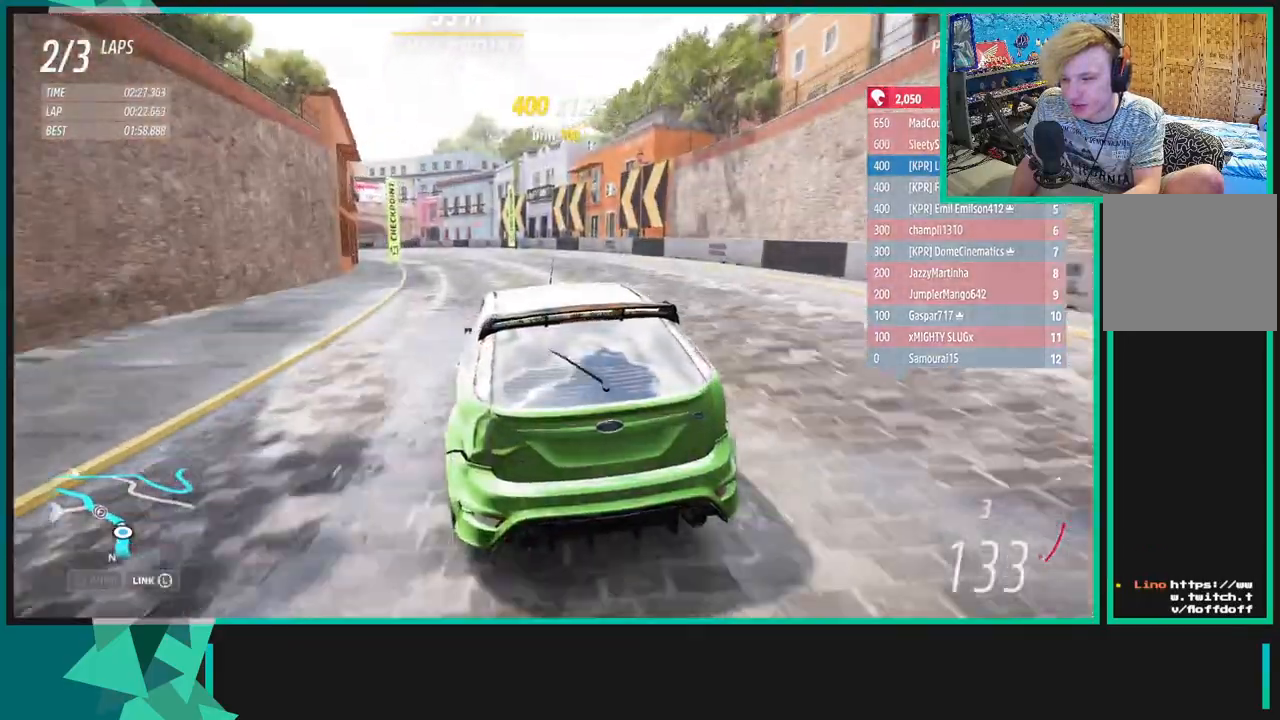
{"buttons": ["R2"], "left_stick": "left", "right_stick": "center", "events": [[50, "R2", "down"], [183, "left_stick", "left"], [300, "left_stick", "center"], [450, "left_stick", "left"]]}
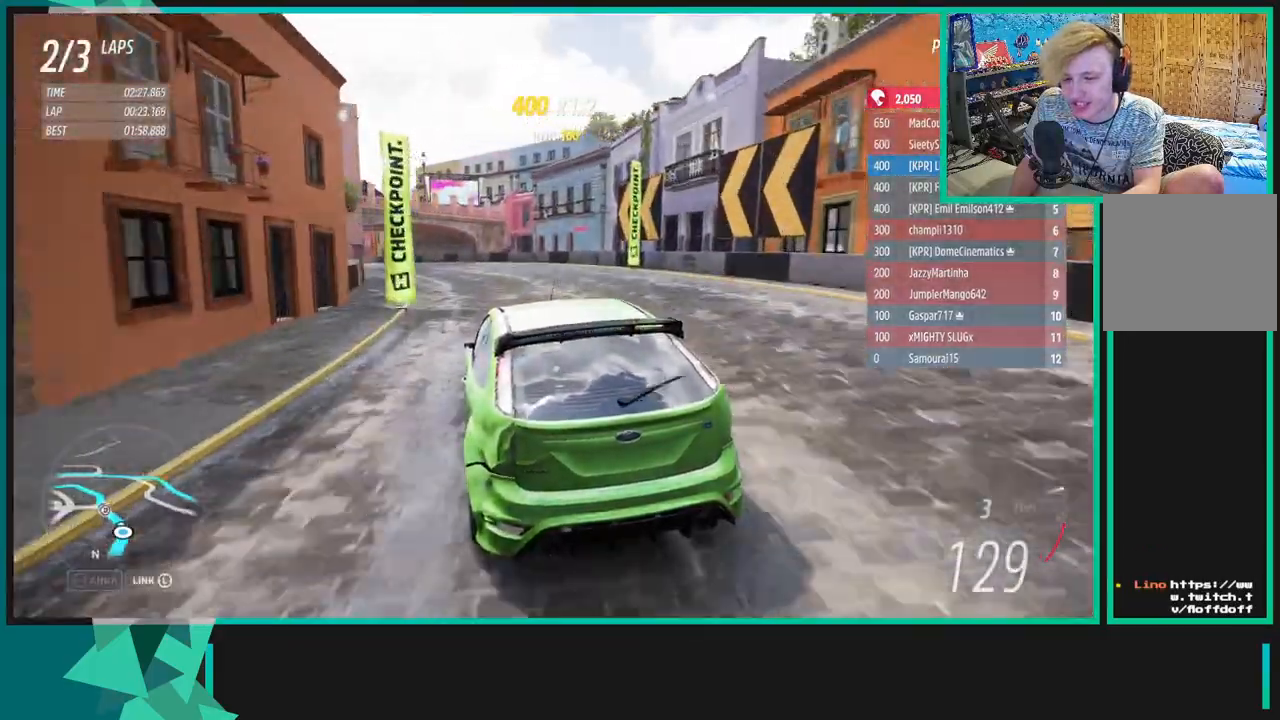
{"buttons": ["R2"], "left_stick": "left", "right_stick": "center", "events": []}
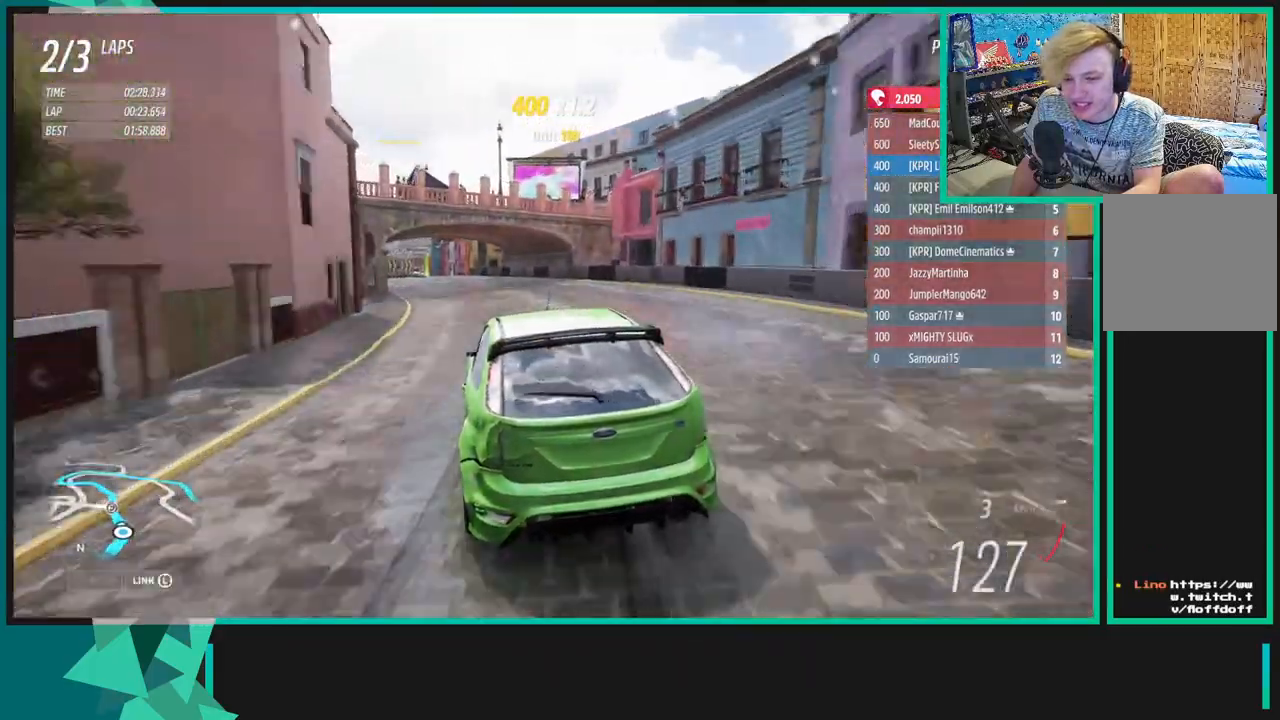
{"buttons": ["R2"], "left_stick": "left", "right_stick": "center", "events": [[100, "left_stick", "up-right"], [300, "left_stick", "left"]]}
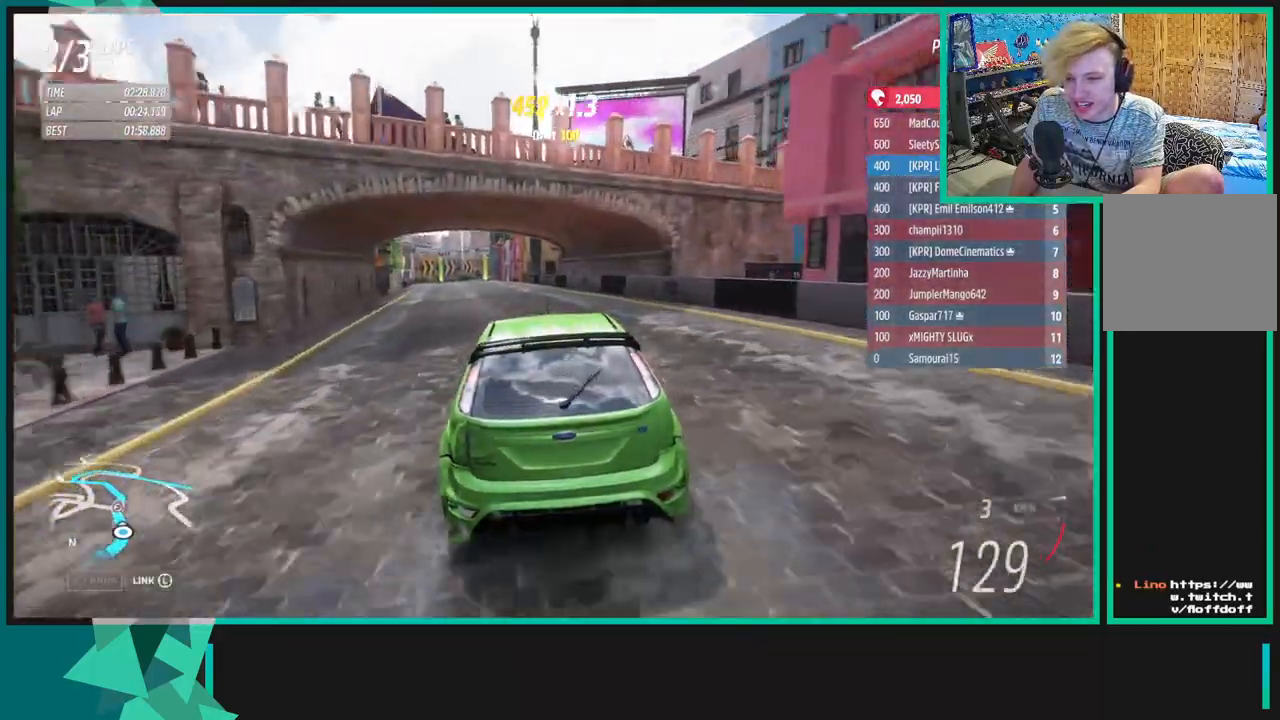
{"buttons": ["R2"], "left_stick": "left", "right_stick": "center", "events": [[117, "right_stick", "down"], [467, "right_stick", "center"]]}
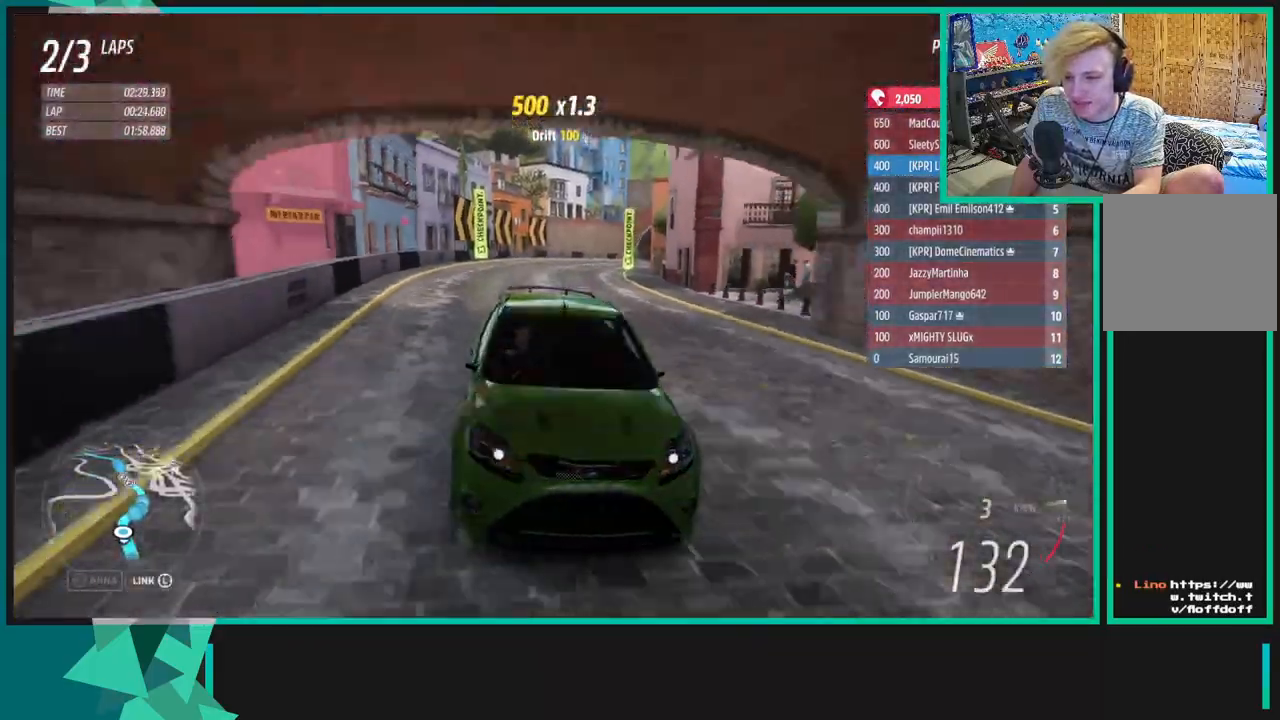
{"buttons": ["R2"], "left_stick": "center", "right_stick": "center", "events": [[167, "left_stick", "center"], [350, "left_stick", "left"], [450, "left_stick", "center"]]}
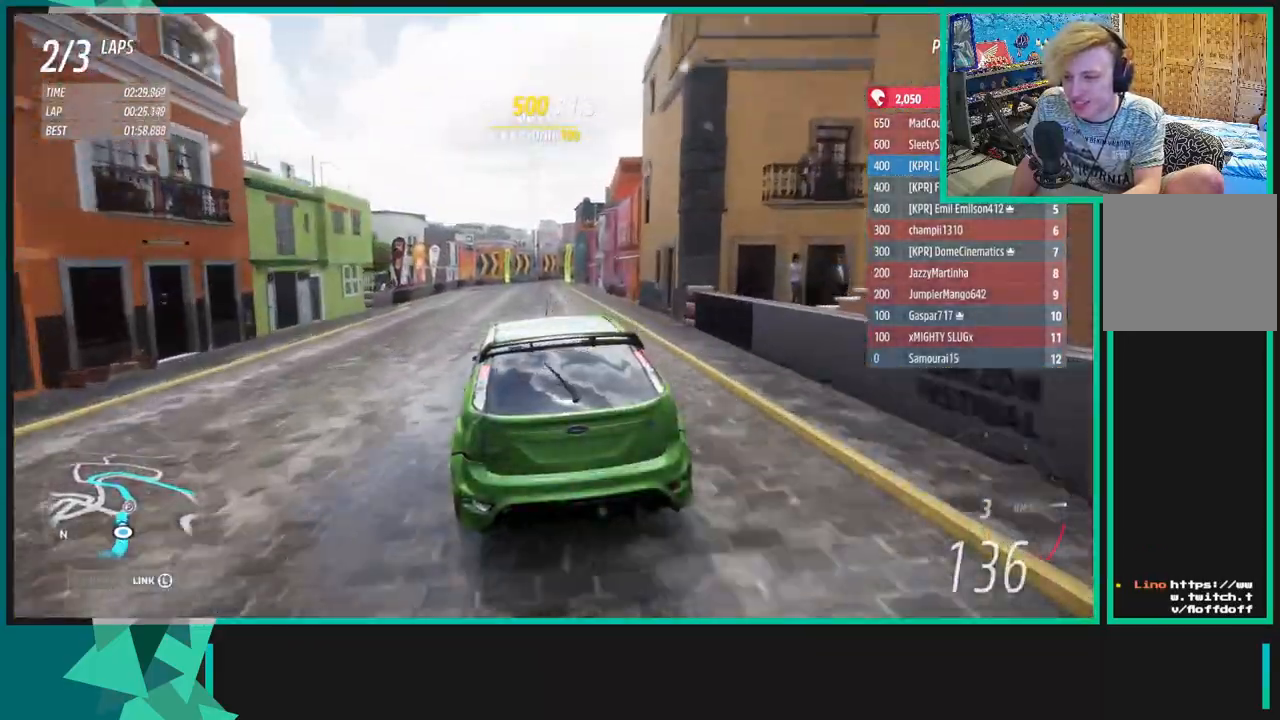
{"buttons": ["R2"], "left_stick": "up-right", "right_stick": "center", "events": [[217, "left_stick", "right"], [333, "left_stick", "up-right"]]}
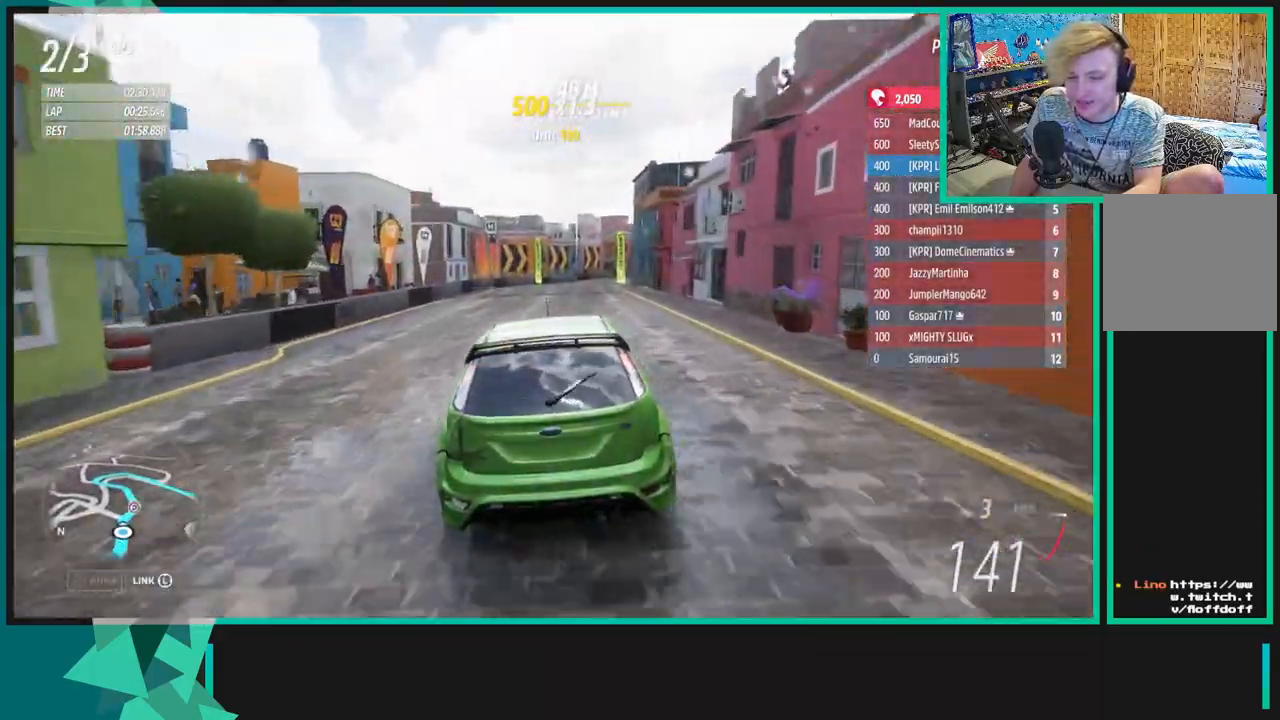
{"buttons": ["R2"], "left_stick": "up-right", "right_stick": "center", "events": [[67, "left_stick", "right"], [217, "R1", "down"], [233, "X", "down"], [250, "left_stick", "up-right"], [350, "R1", "up"], [350, "X", "up"]]}
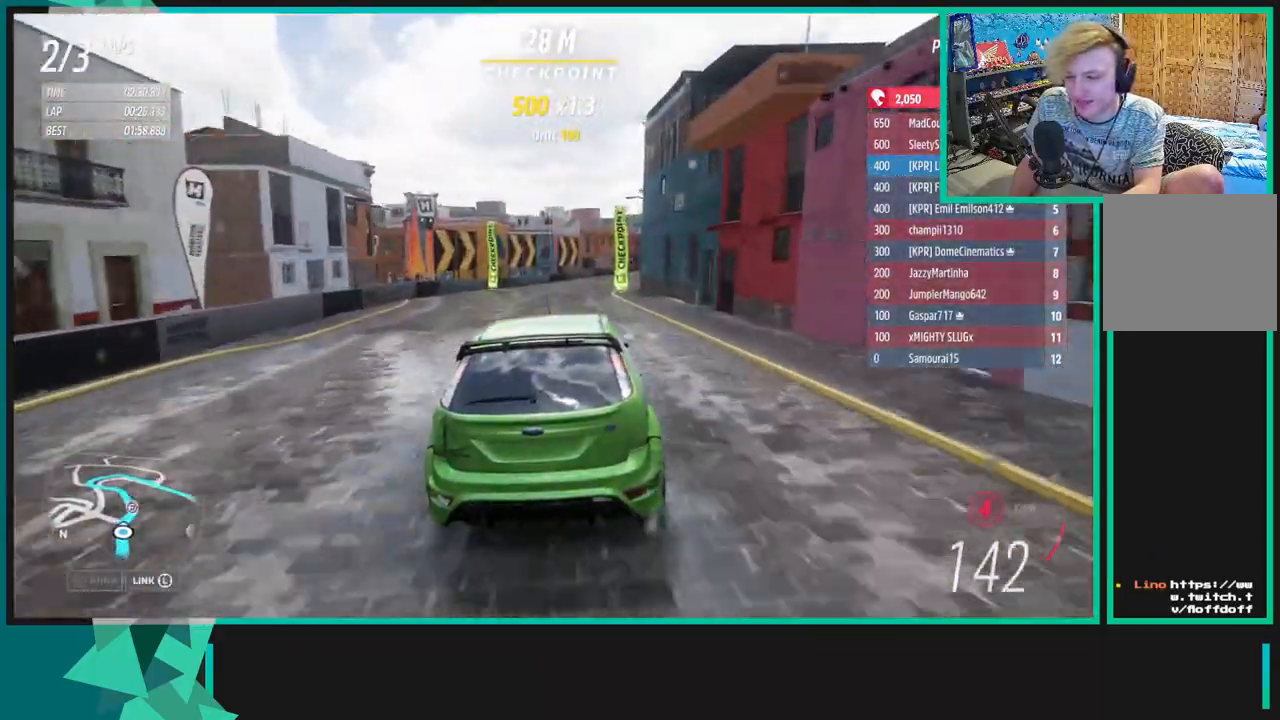
{"buttons": ["R2"], "left_stick": "up-right", "right_stick": "center", "events": []}
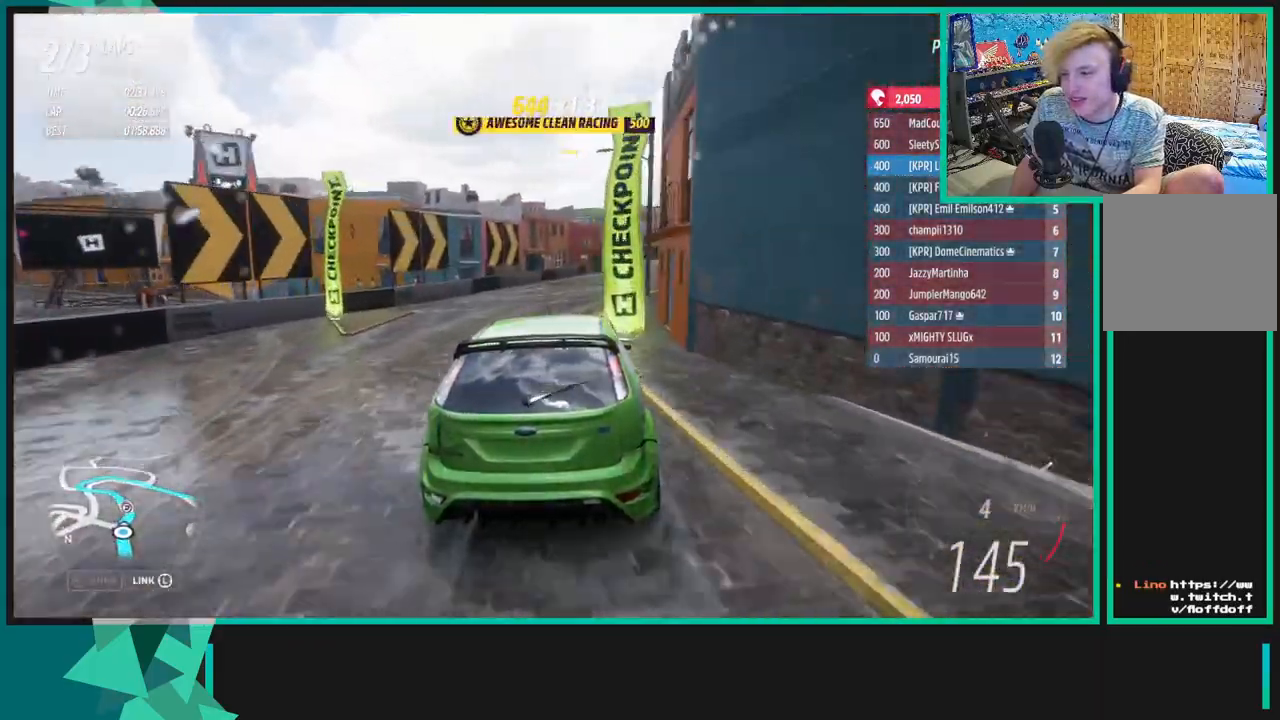
{"buttons": ["R2"], "left_stick": "up-right", "right_stick": "center", "events": []}
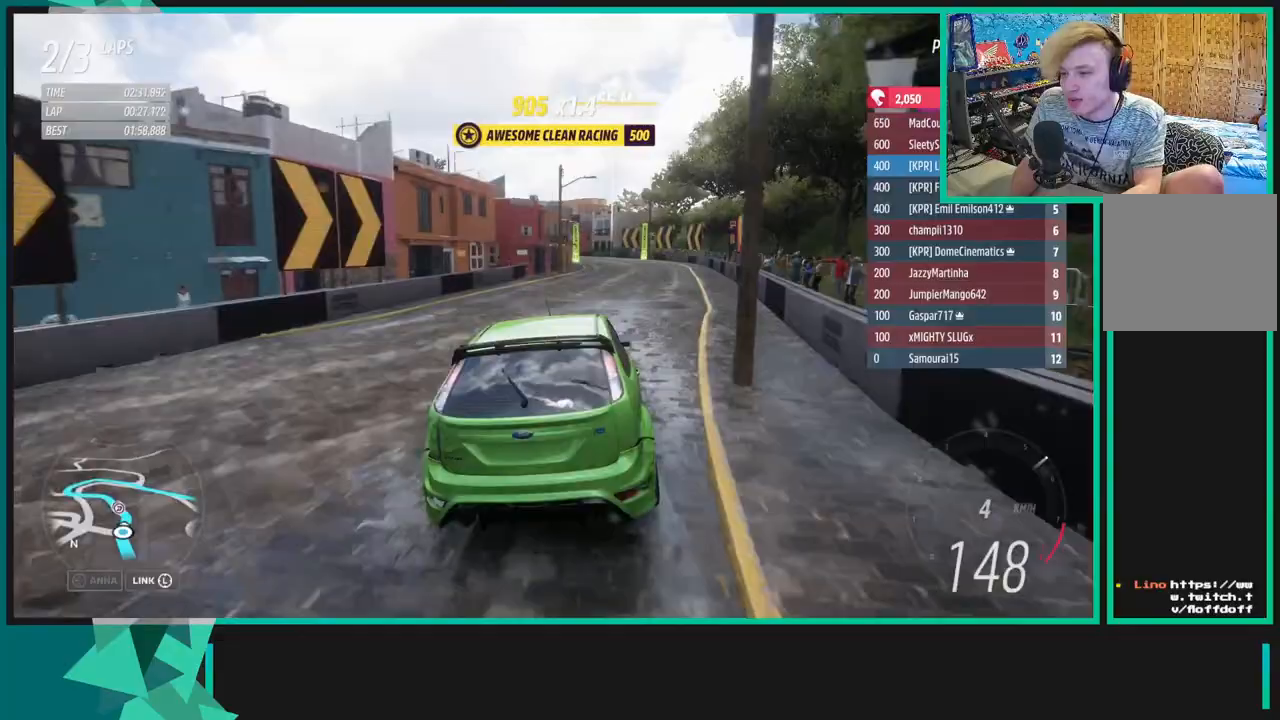
{"buttons": ["R2"], "left_stick": "down-left", "right_stick": "center", "events": [[400, "left_stick", "center"], [467, "left_stick", "down-left"]]}
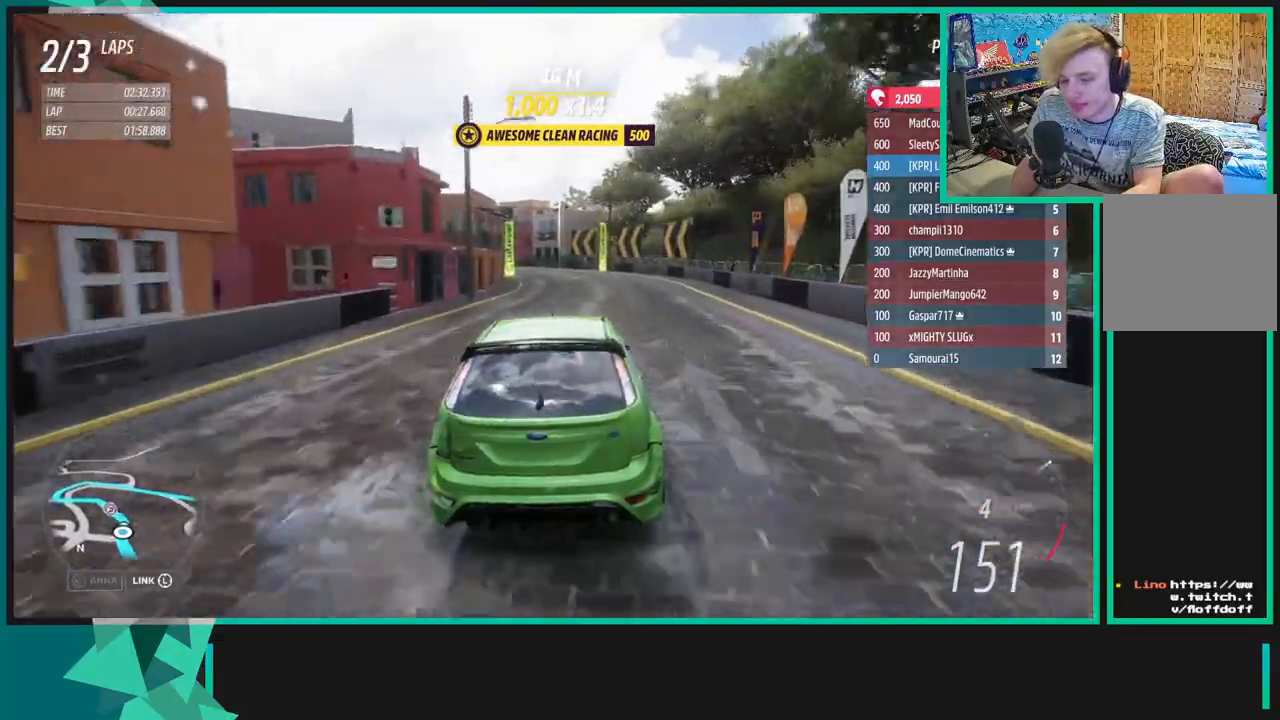
{"buttons": ["R2"], "left_stick": "down-left", "right_stick": "center", "events": []}
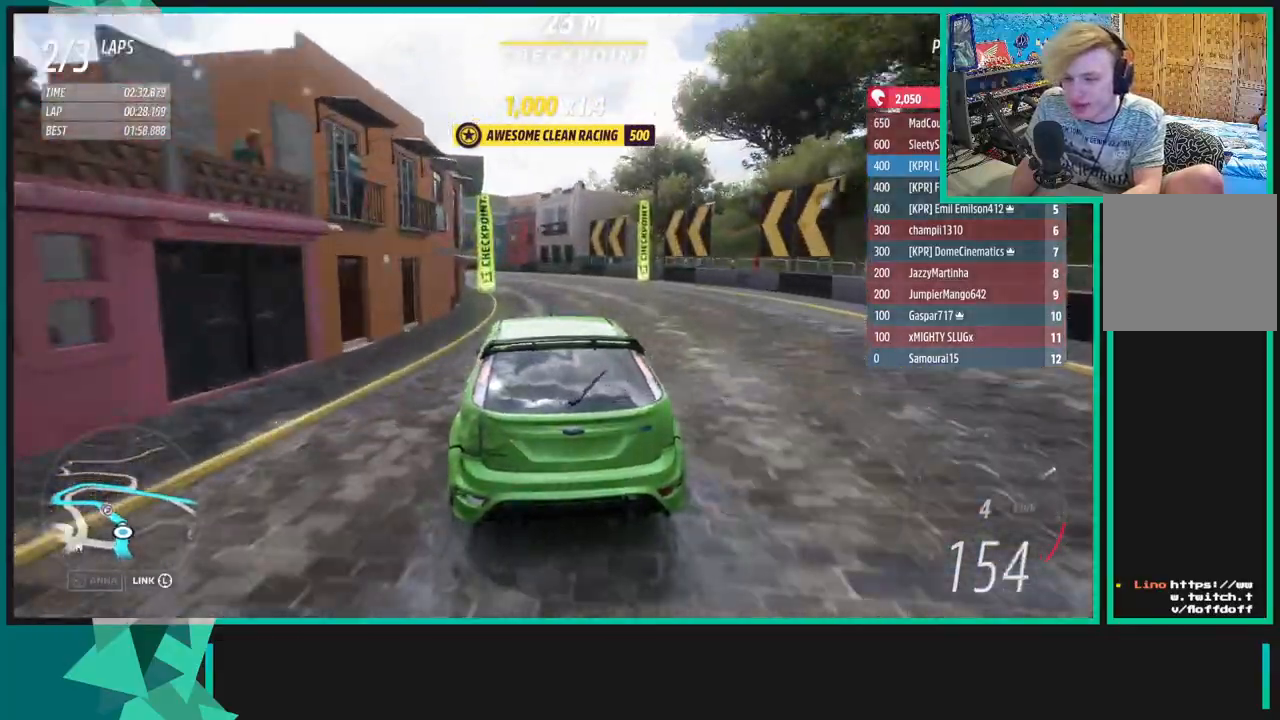
{"buttons": ["R2"], "left_stick": "left", "right_stick": "center", "events": [[467, "left_stick", "left"]]}
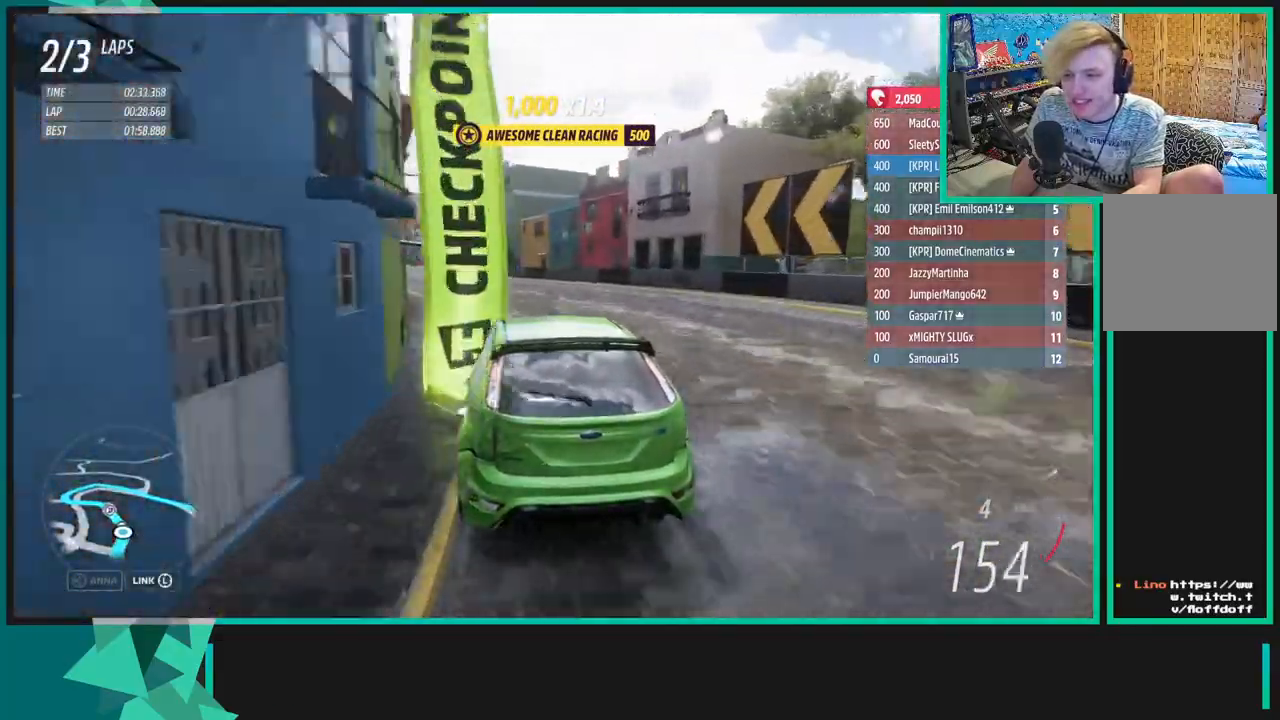
{"buttons": ["R2"], "left_stick": "left", "right_stick": "center", "events": []}
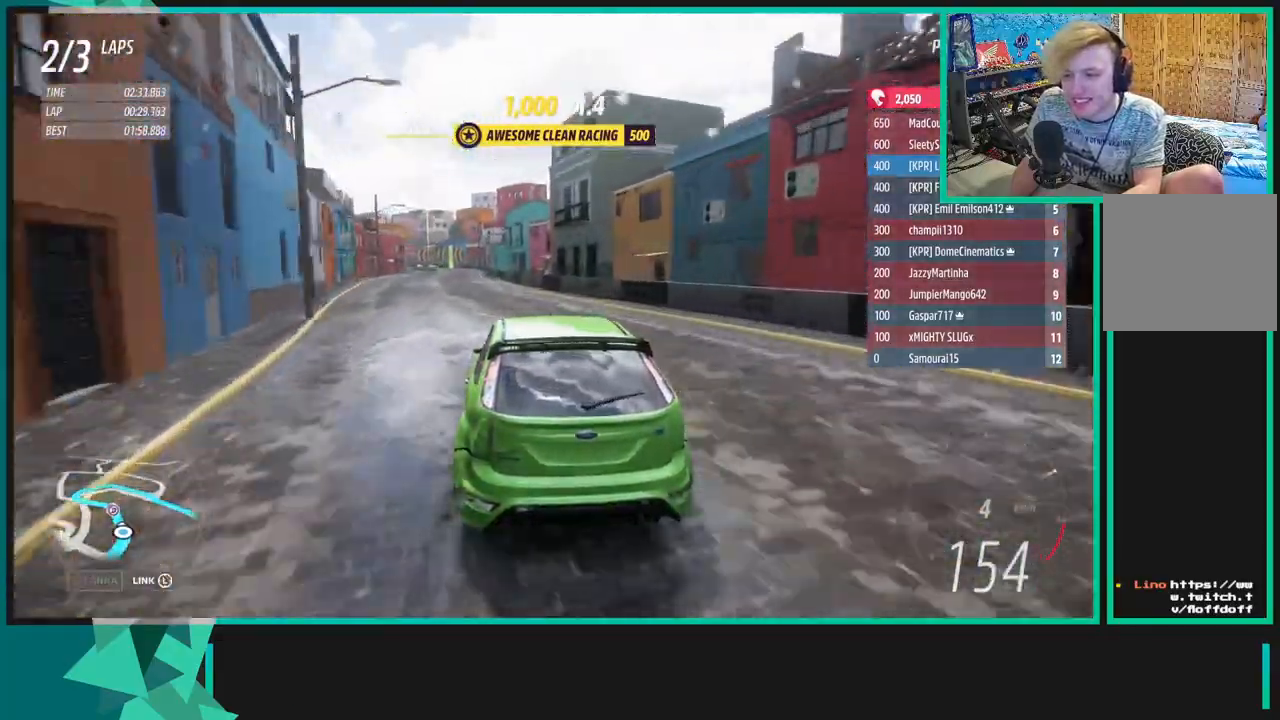
{"buttons": ["R2"], "left_stick": "left", "right_stick": "center", "events": []}
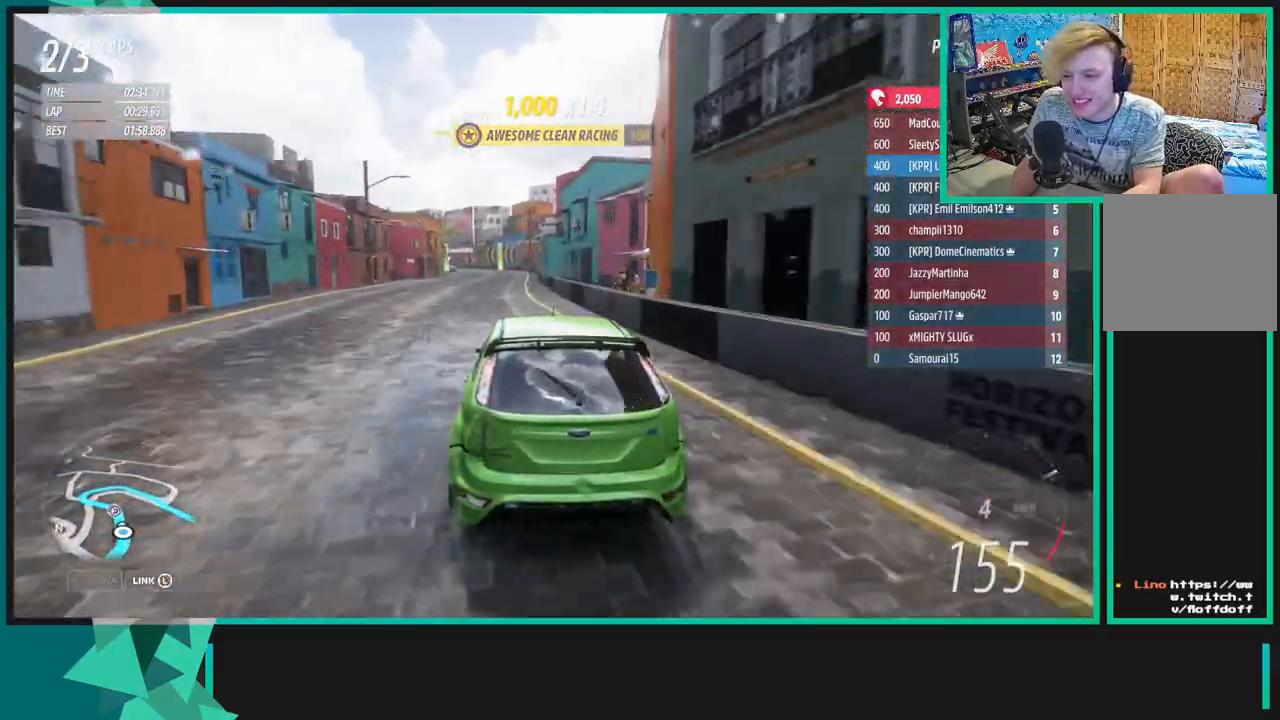
{"buttons": ["R2"], "left_stick": "left", "right_stick": "center", "events": [[83, "left_stick", "up-right"], [183, "left_stick", "center"], [283, "left_stick", "left"], [333, "left_stick", "down-left"], [500, "left_stick", "left"]]}